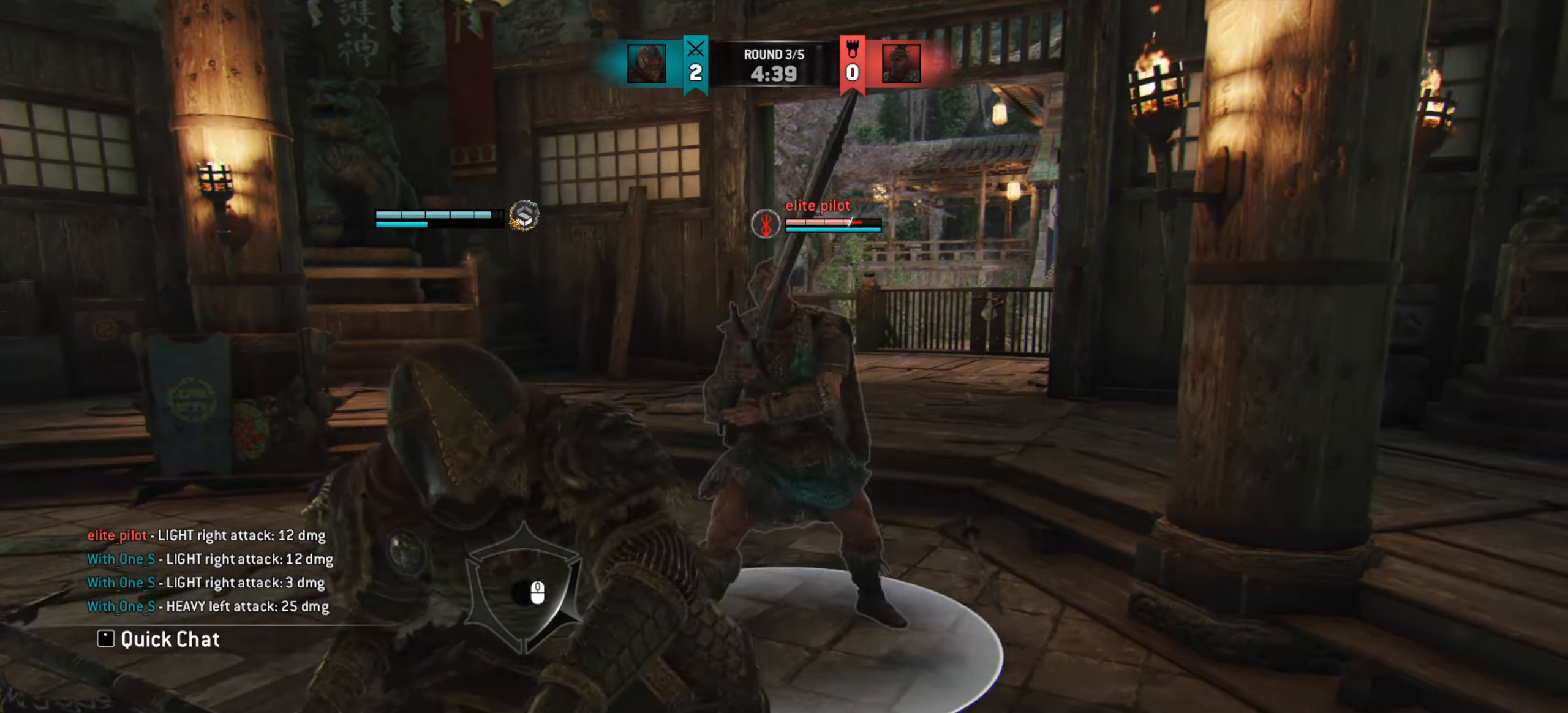
Gameplay with keyboard and mouse; each line is a JSON object with the keys and mouse buttons held at the frame after it. "events" lists presses ("down") and releases ("up") of "a", "ctrl", "d", "e", "q", "s", "shift", "space", "w", "mouse_left", "mouse_wheel", "mouse_right", "mouse_mb4" and "mouse_mb5" between this image and that frame as [ms after this image, input, new state], when the widget could be followed in between. "mouse_left", "mouse_wheel", "mouse_right", "mouse_mb4", "mouse_mb5" = the "left", "wheel", "right", "mb4", "mb5" buttons of the "mouse" list. No other keys are recorded. "wheel" means that the mouse wheel is clicked or scrolled. Mouse movement is not recorded.
{"keys": ["w"], "mouse": [], "events": [[66, "a", "down"], [317, "a", "up"]]}
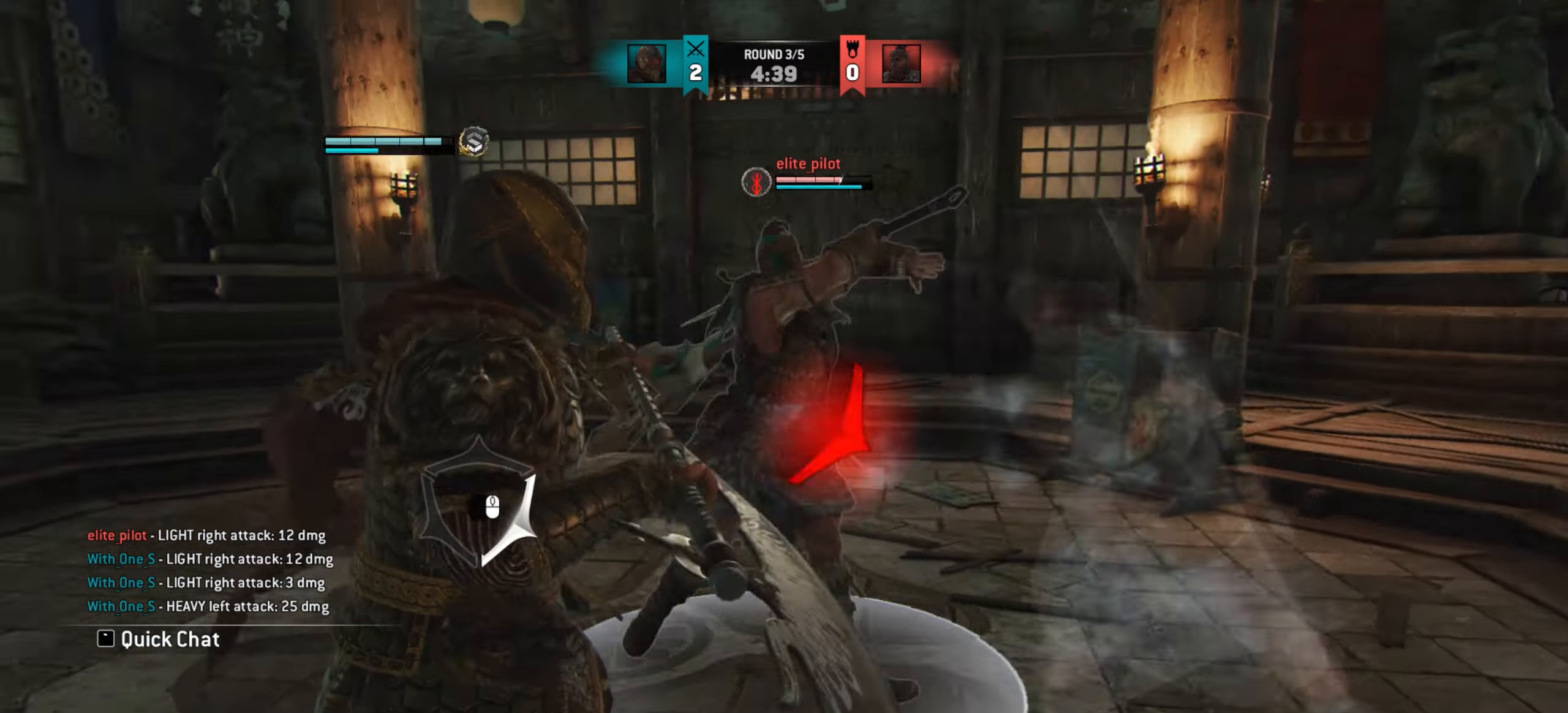
{"keys": ["w"], "mouse": [], "events": [[117, "w", "up"], [250, "w", "down"]]}
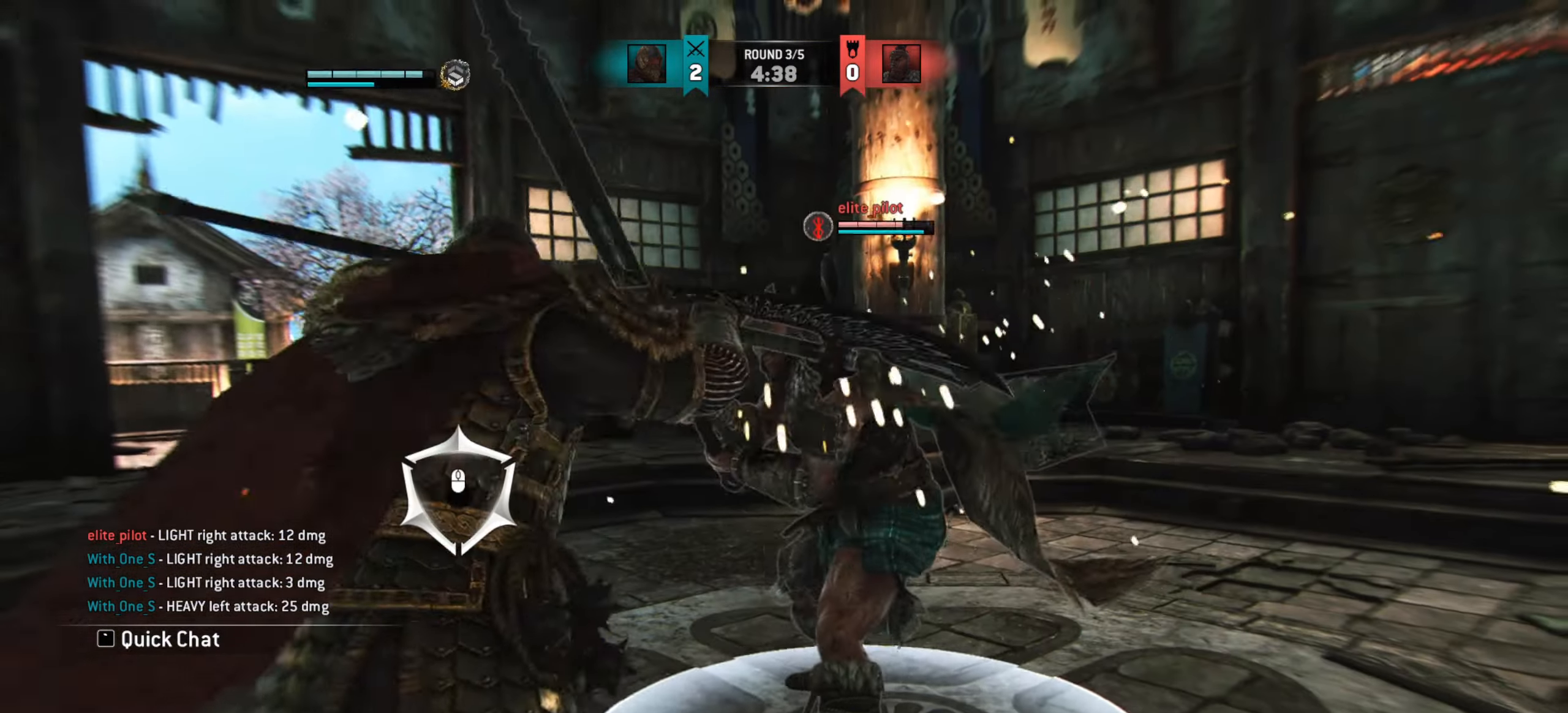
{"keys": ["w"], "mouse": [], "events": []}
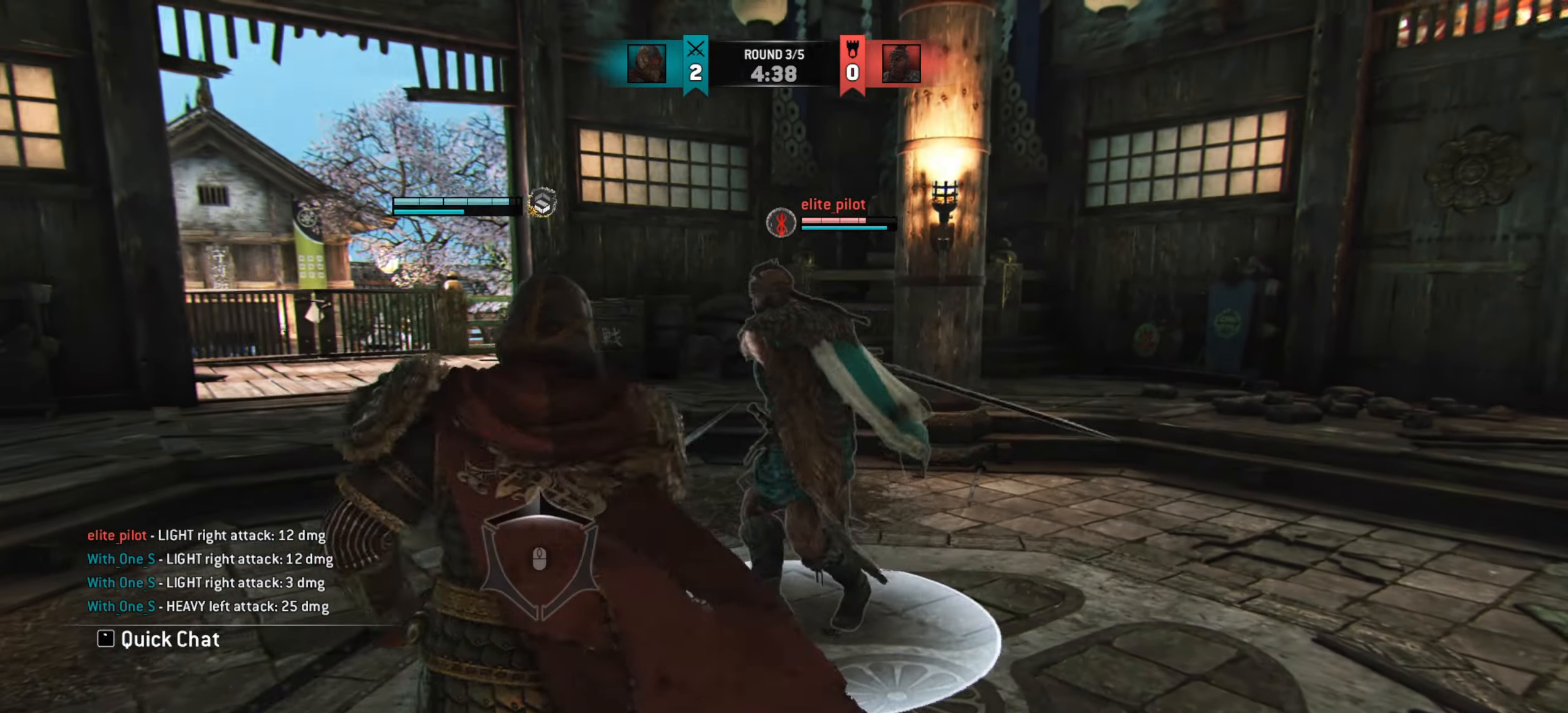
{"keys": ["w"], "mouse": [], "events": [[33, "w", "up"], [167, "w", "down"], [267, "w", "up"], [367, "w", "down"]]}
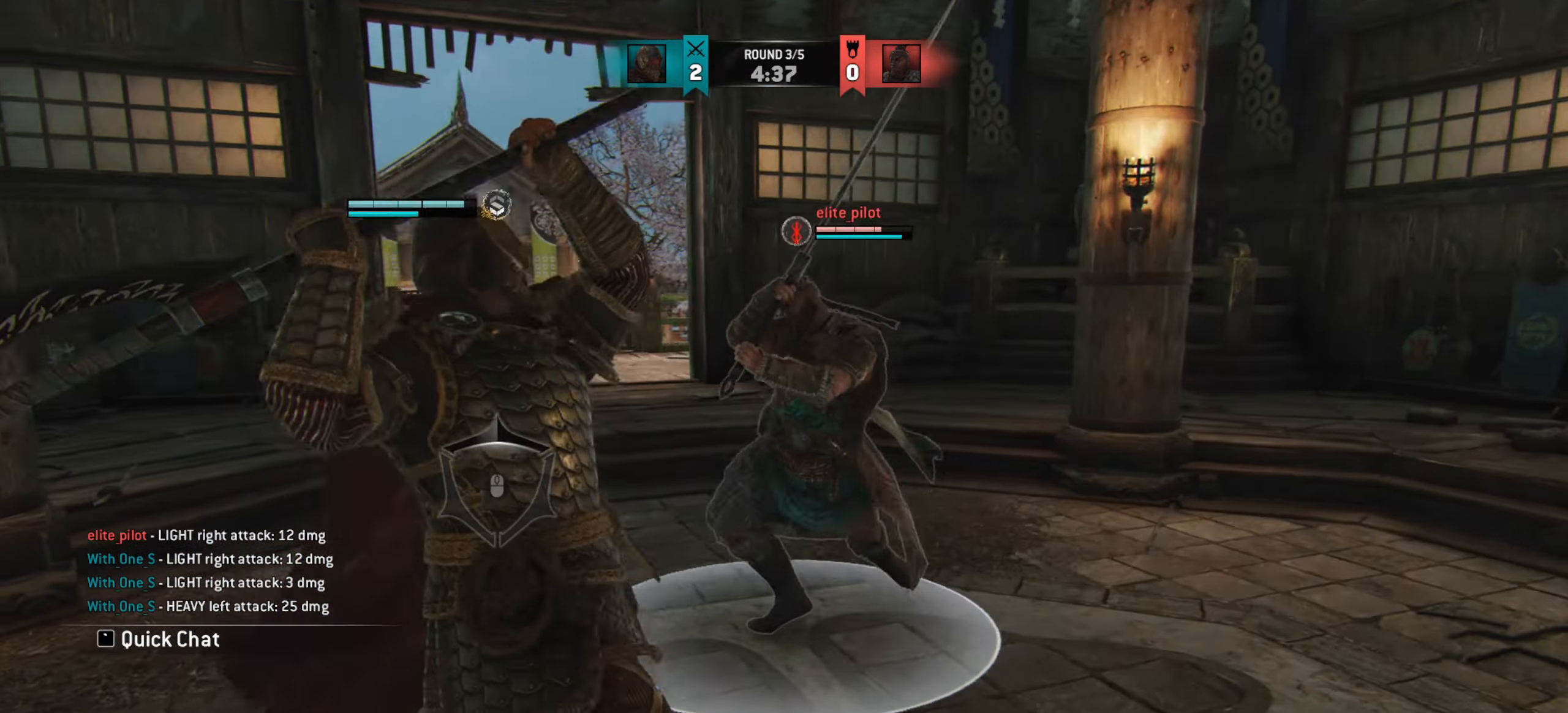
{"keys": ["w"], "mouse": [], "events": [[100, "w", "up"], [183, "w", "down"]]}
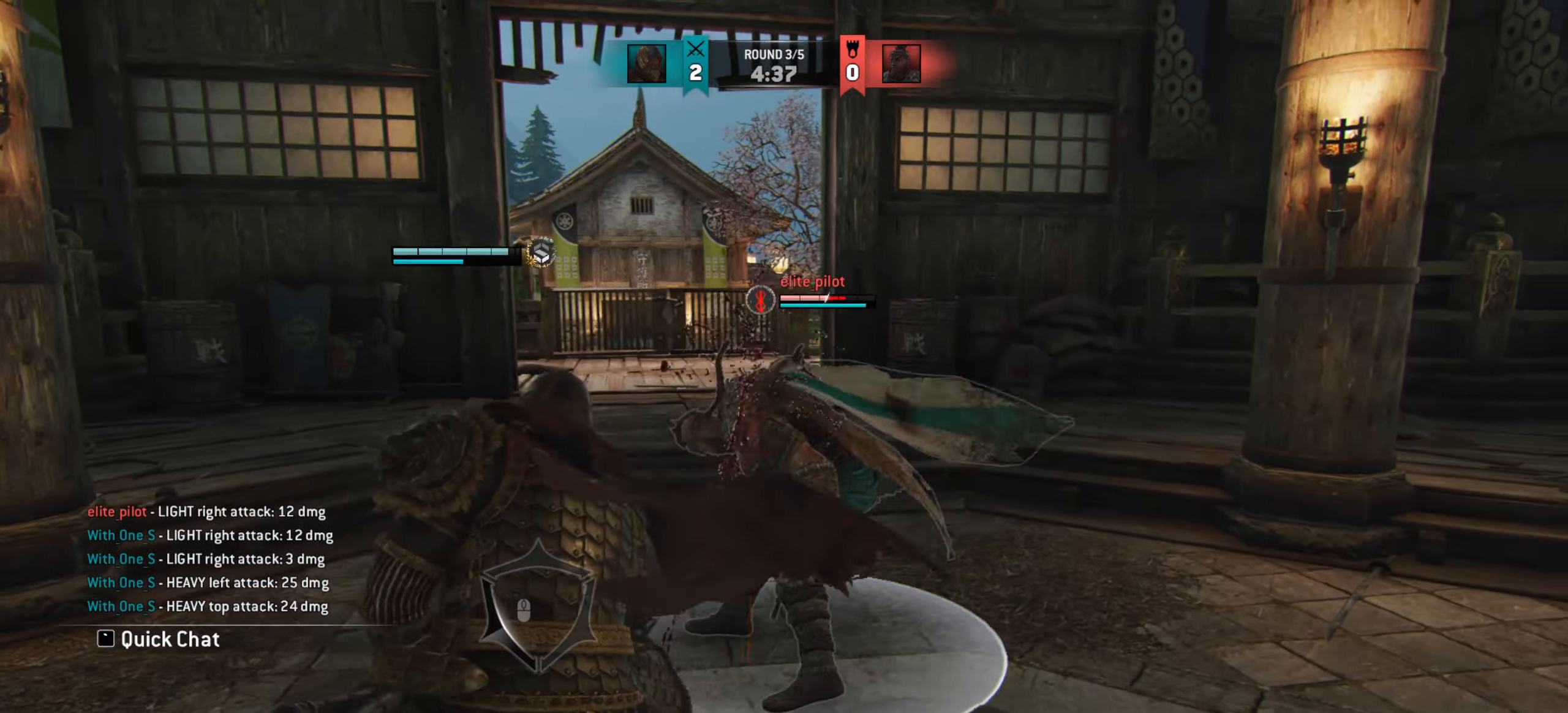
{"keys": [], "mouse": [], "events": [[100, "w", "up"], [384, "e", "down"], [484, "e", "up"]]}
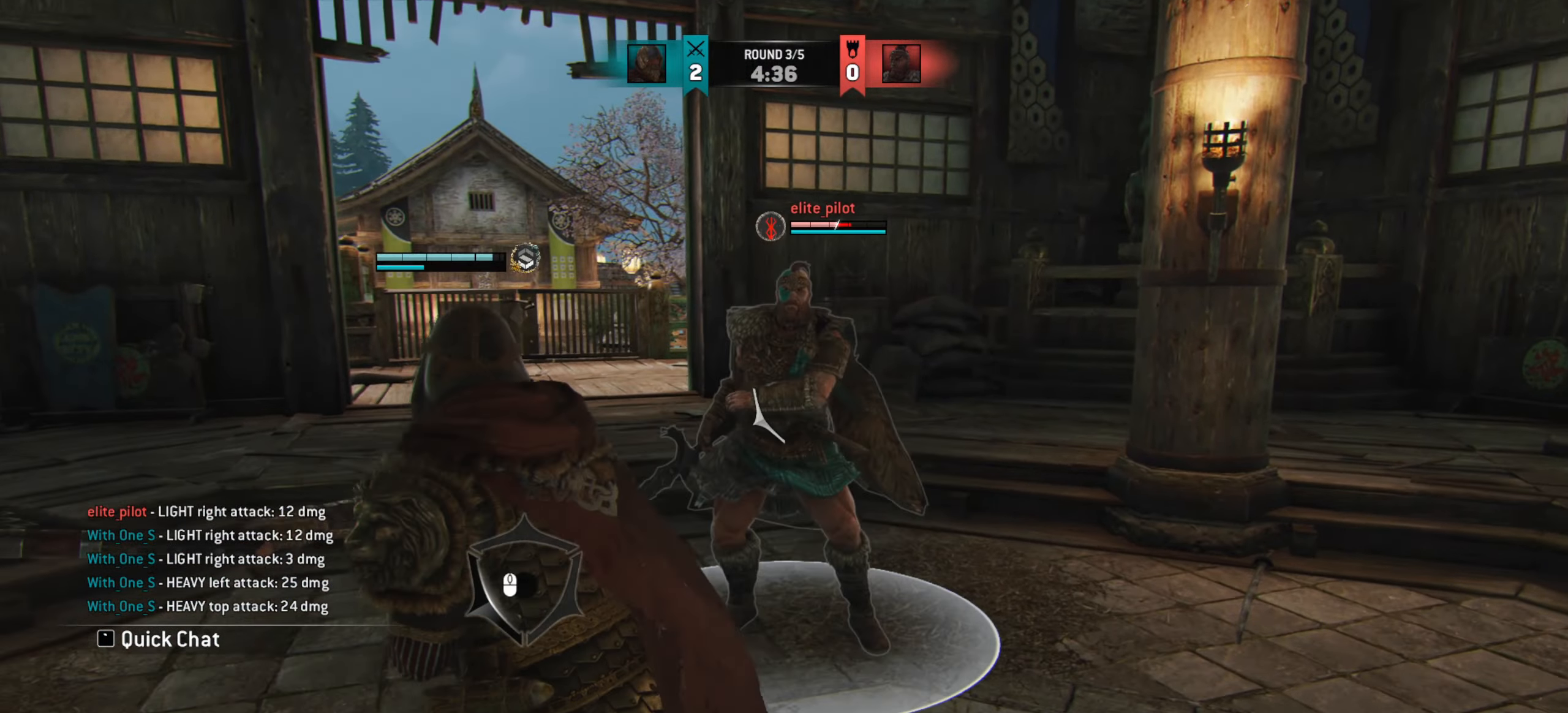
{"keys": ["w"], "mouse": [], "events": [[66, "w", "down"]]}
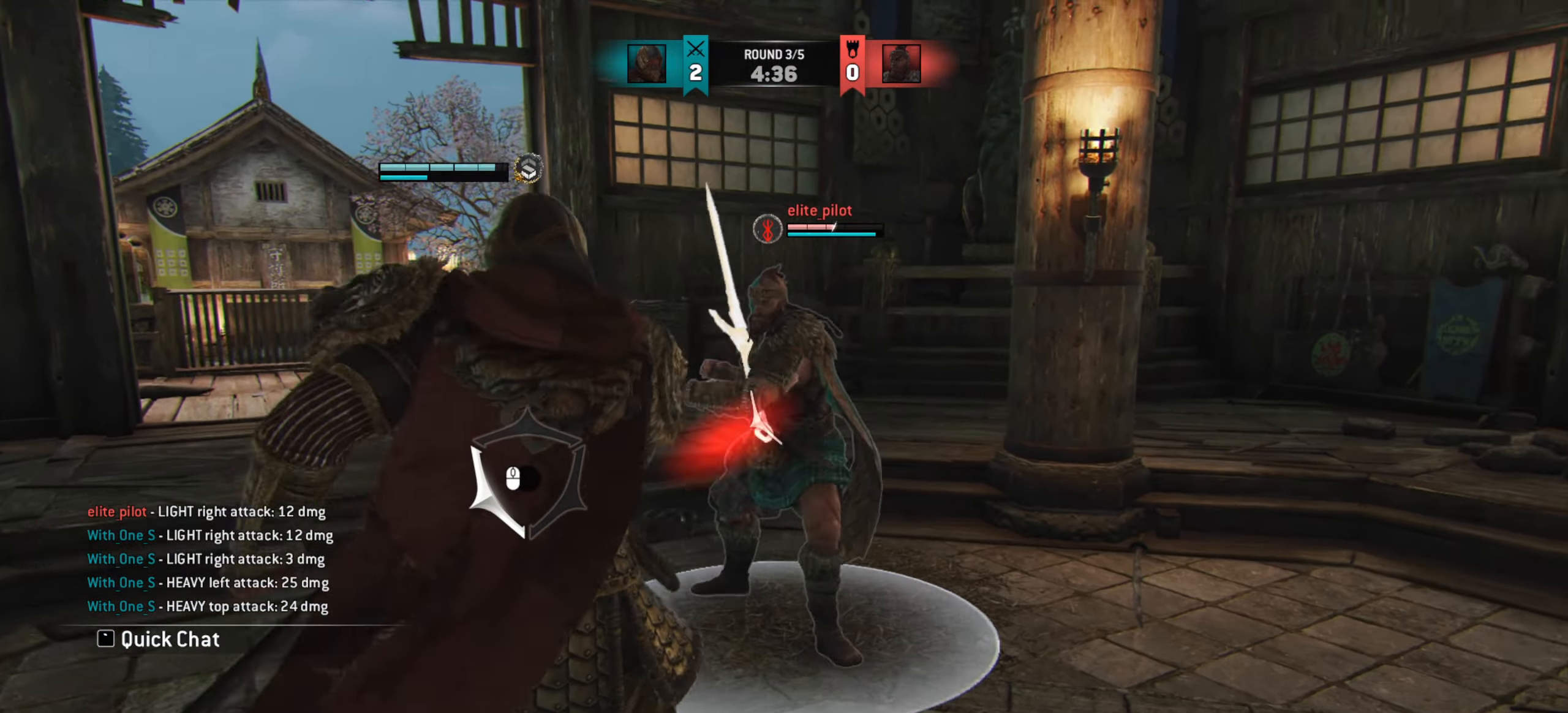
{"keys": ["w"], "mouse": [], "events": [[234, "w", "up"], [350, "w", "down"]]}
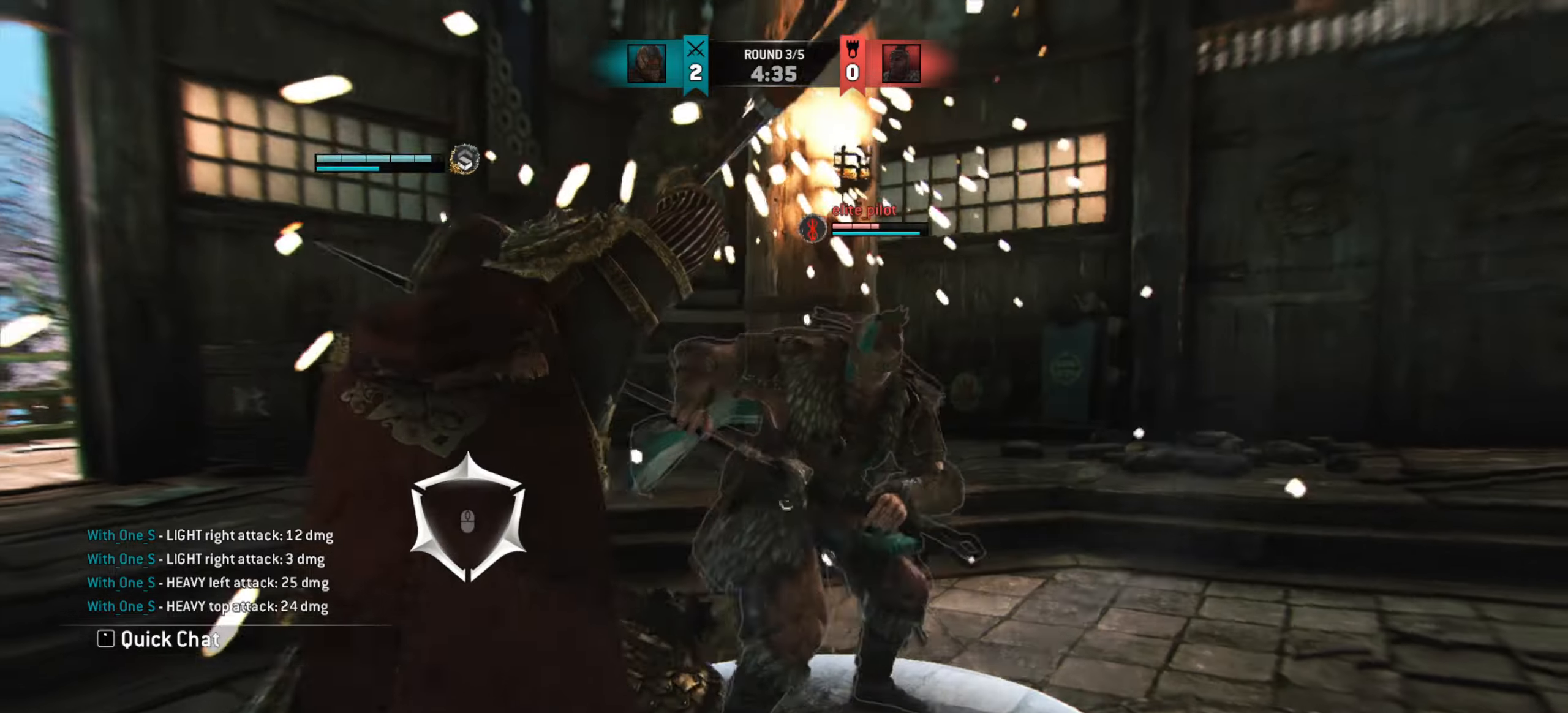
{"keys": ["w"], "mouse": [], "events": []}
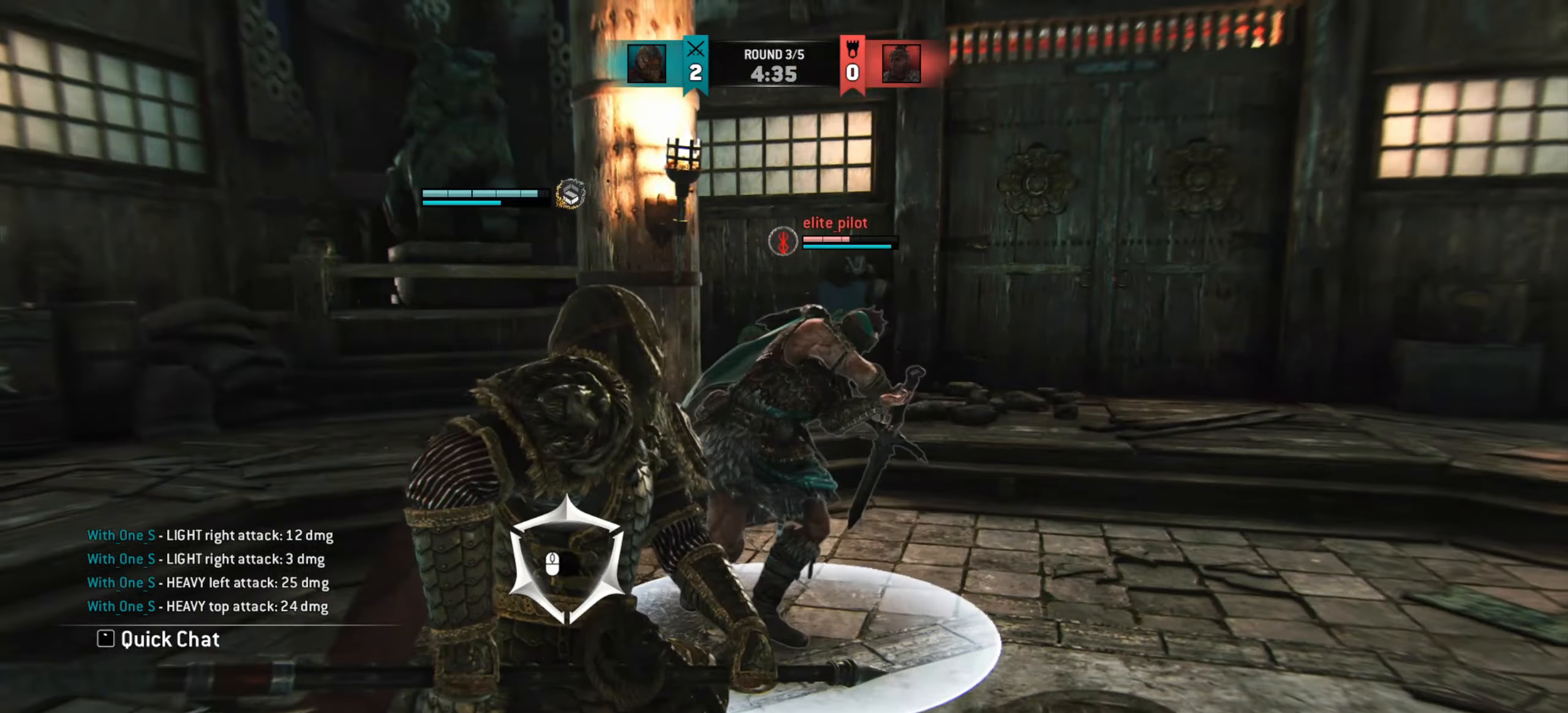
{"keys": [], "mouse": [], "events": [[100, "w", "up"], [217, "w", "down"], [434, "w", "up"]]}
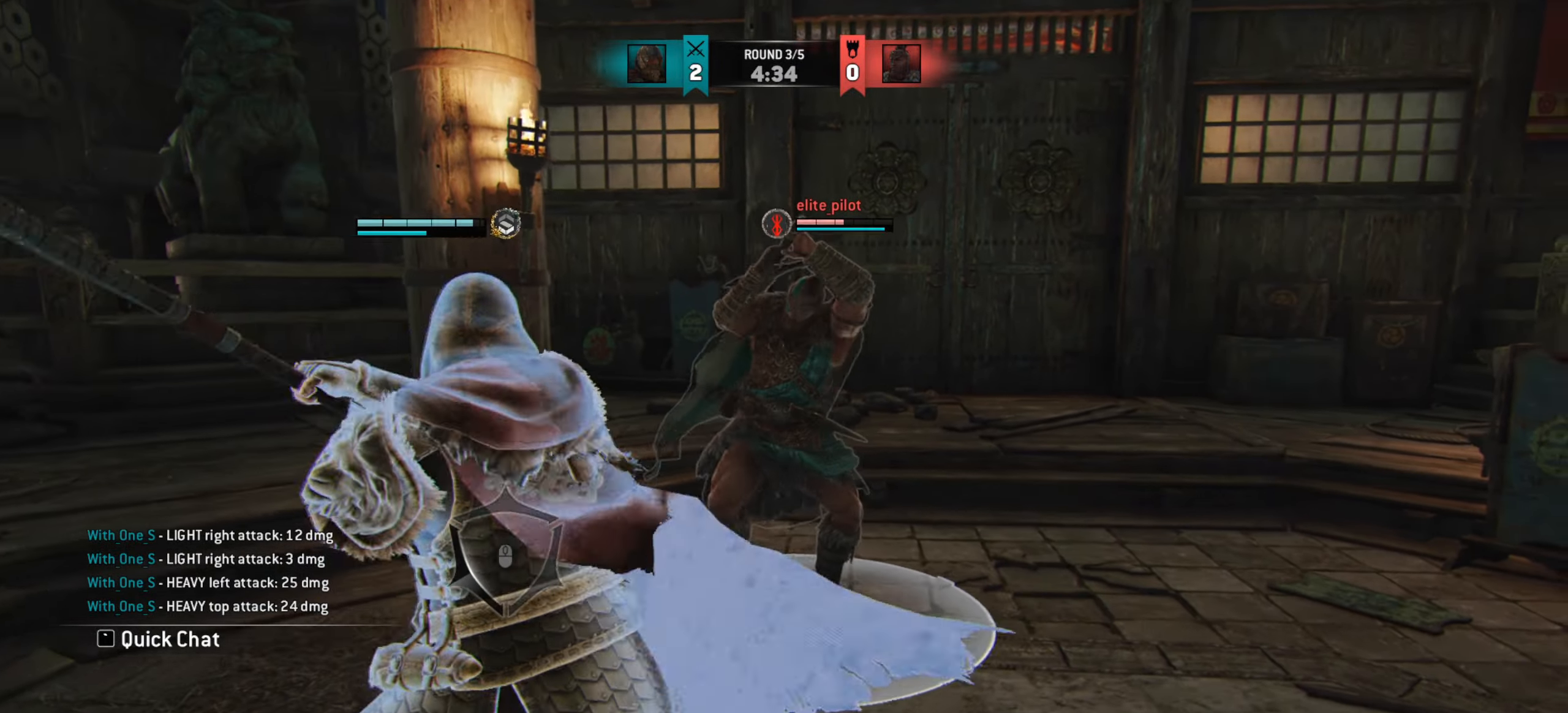
{"keys": ["w"], "mouse": [], "events": [[50, "w", "down"]]}
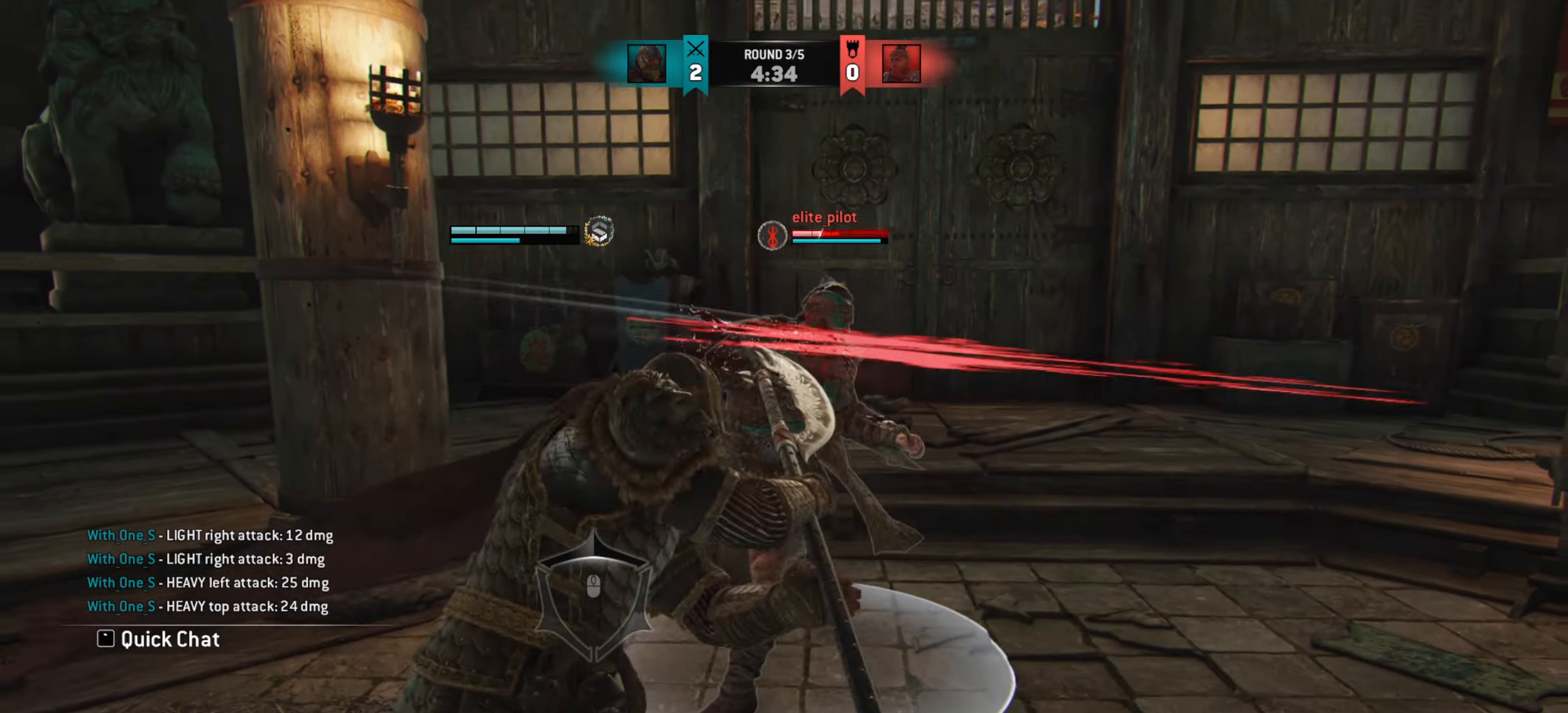
{"keys": ["w"], "mouse": [], "events": [[334, "e", "down"], [451, "e", "up"]]}
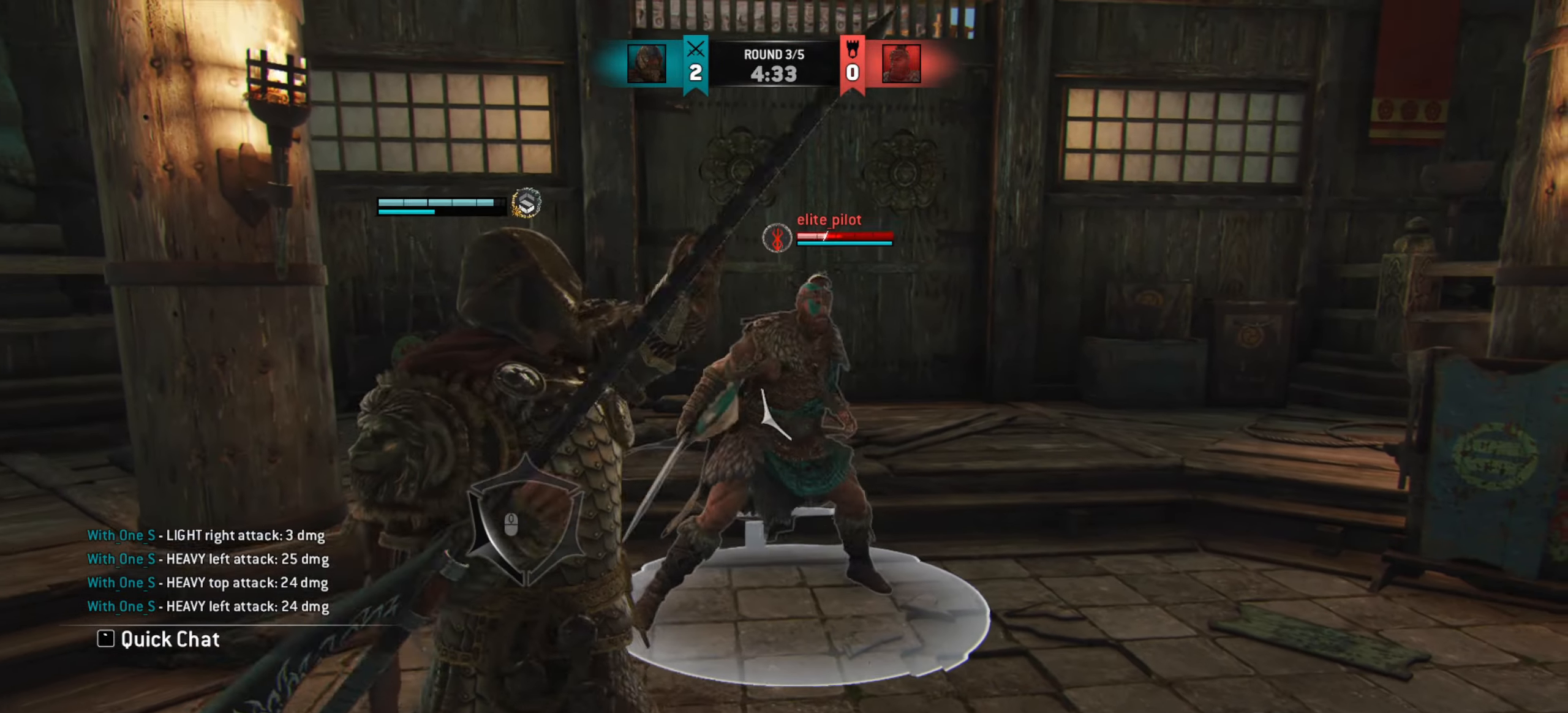
{"keys": ["w"], "mouse": [], "events": []}
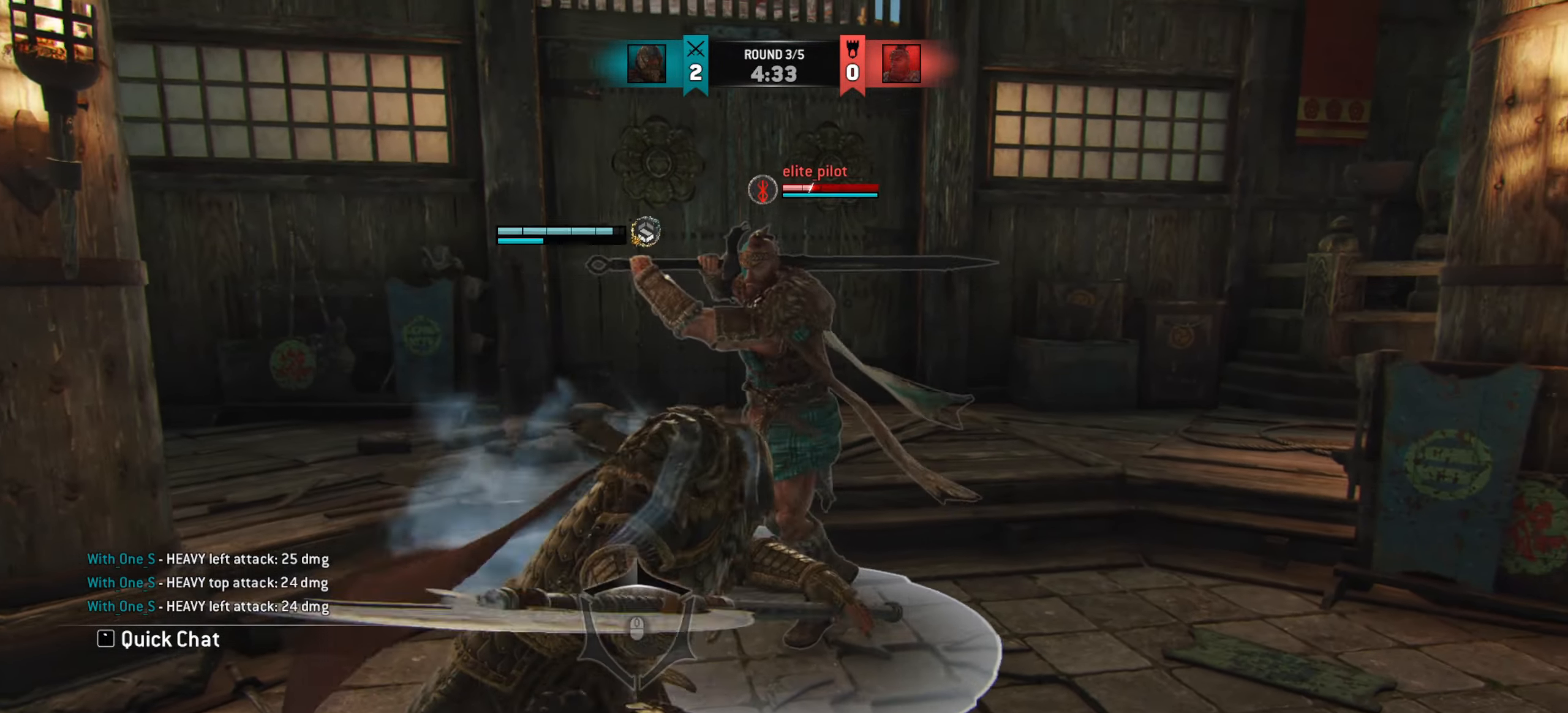
{"keys": ["w"], "mouse": [], "events": []}
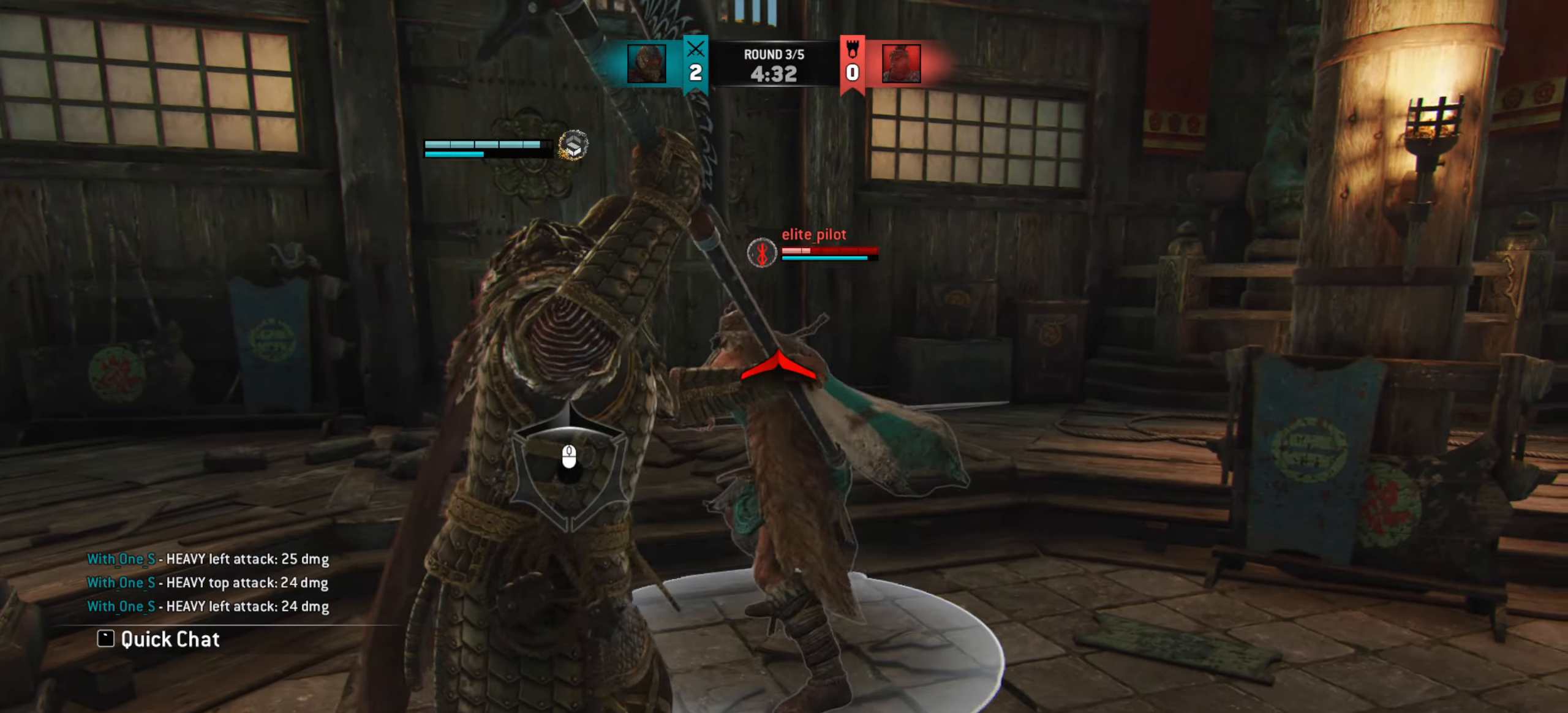
{"keys": [], "mouse": [], "events": [[400, "w", "up"]]}
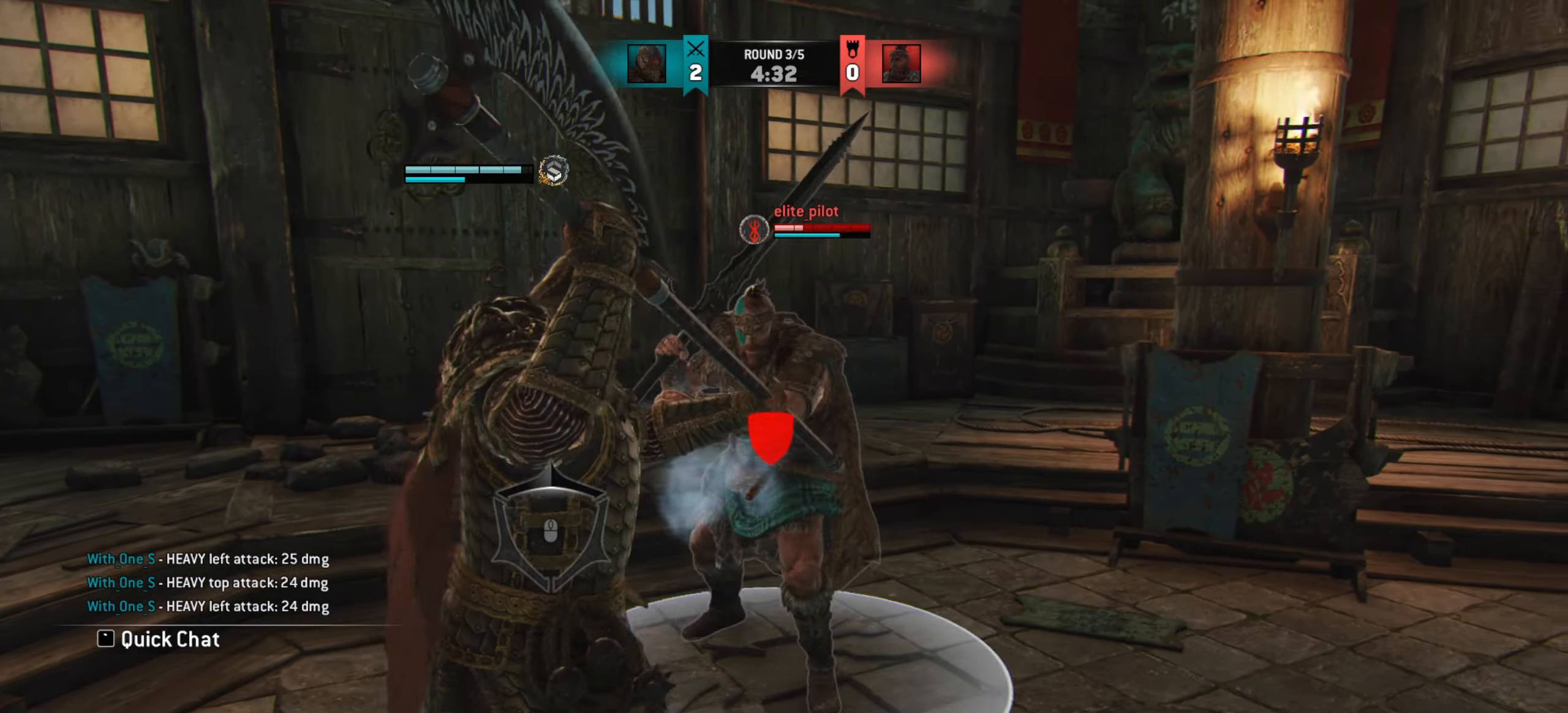
{"keys": [], "mouse": [], "events": [[84, "e", "down"], [167, "e", "up"]]}
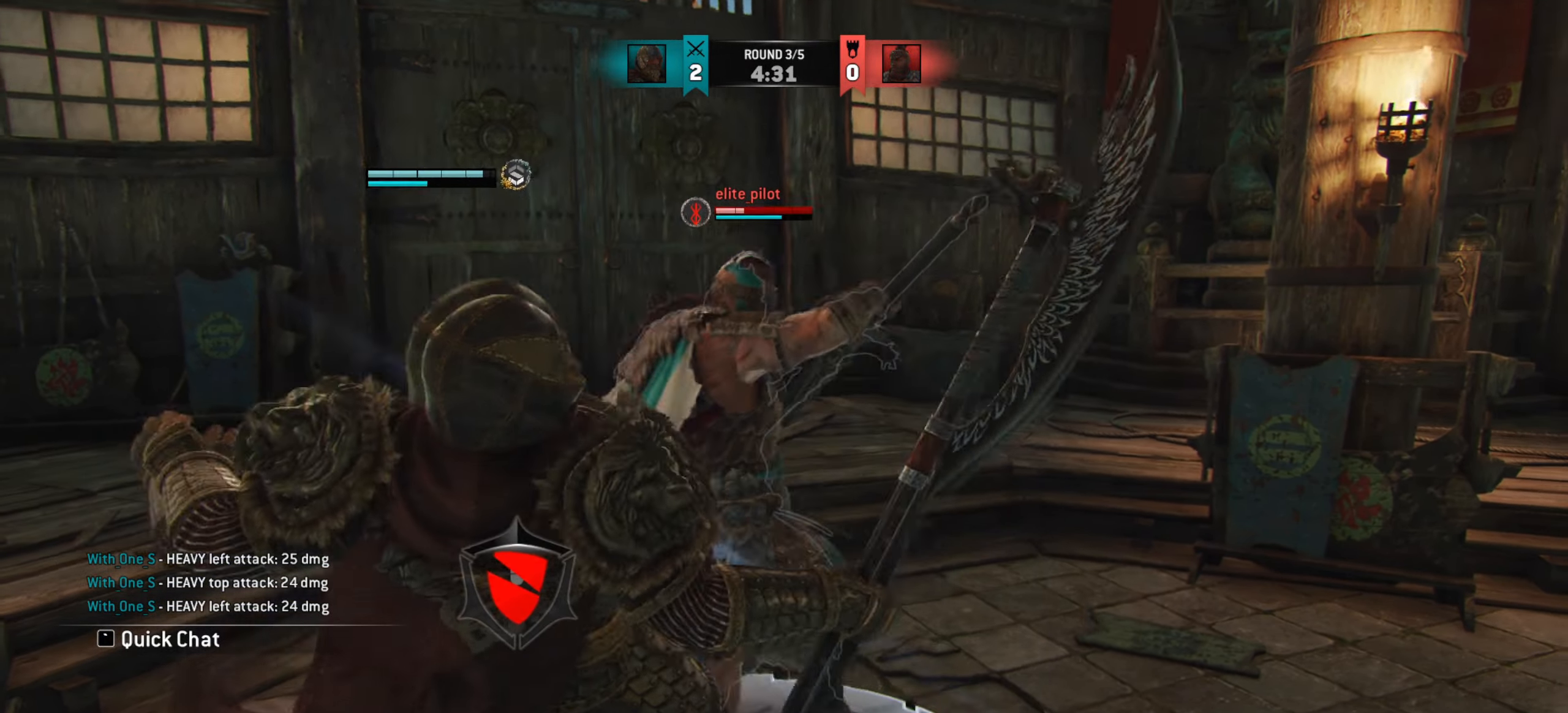
{"keys": ["d"], "mouse": [], "events": [[467, "d", "down"]]}
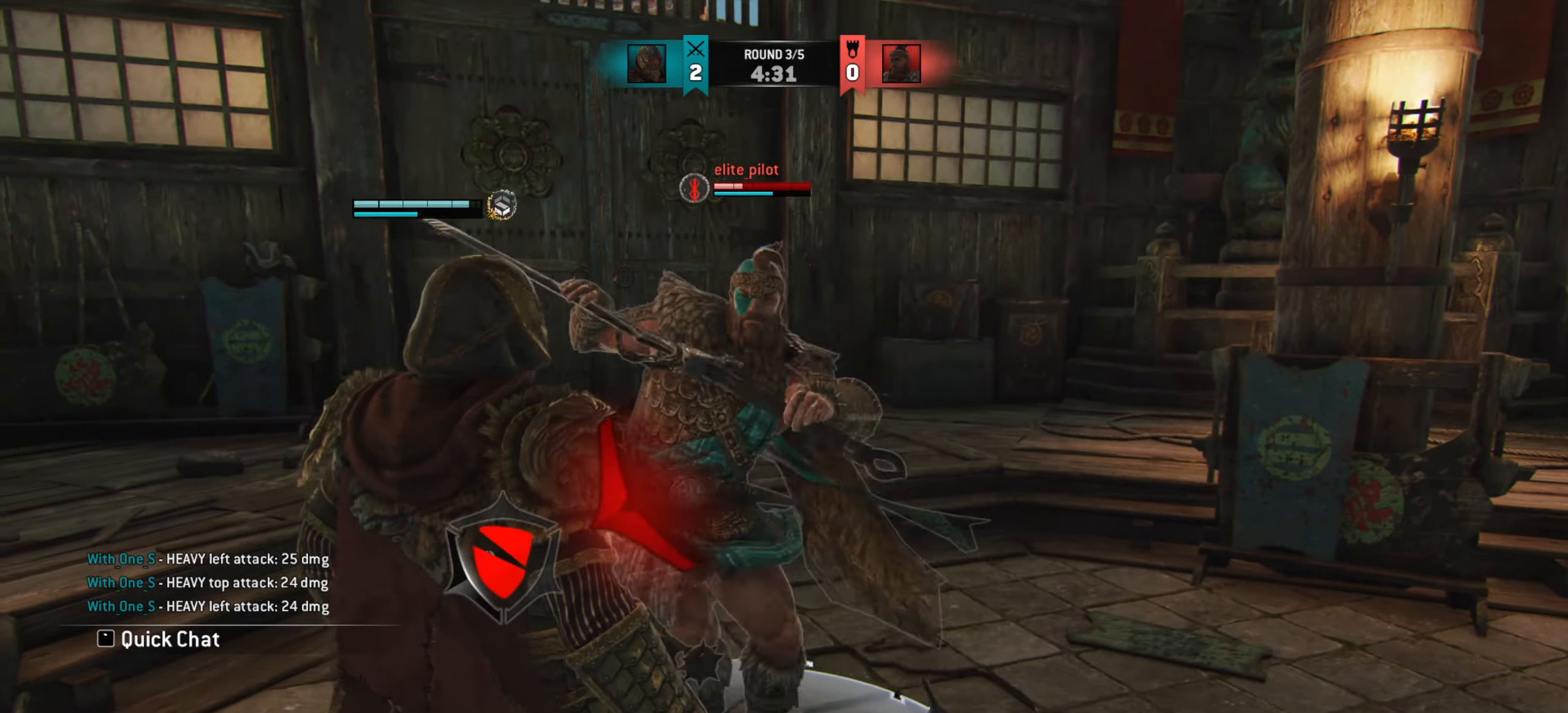
{"keys": ["d"], "mouse": [], "events": [[134, "d", "up"], [484, "d", "down"]]}
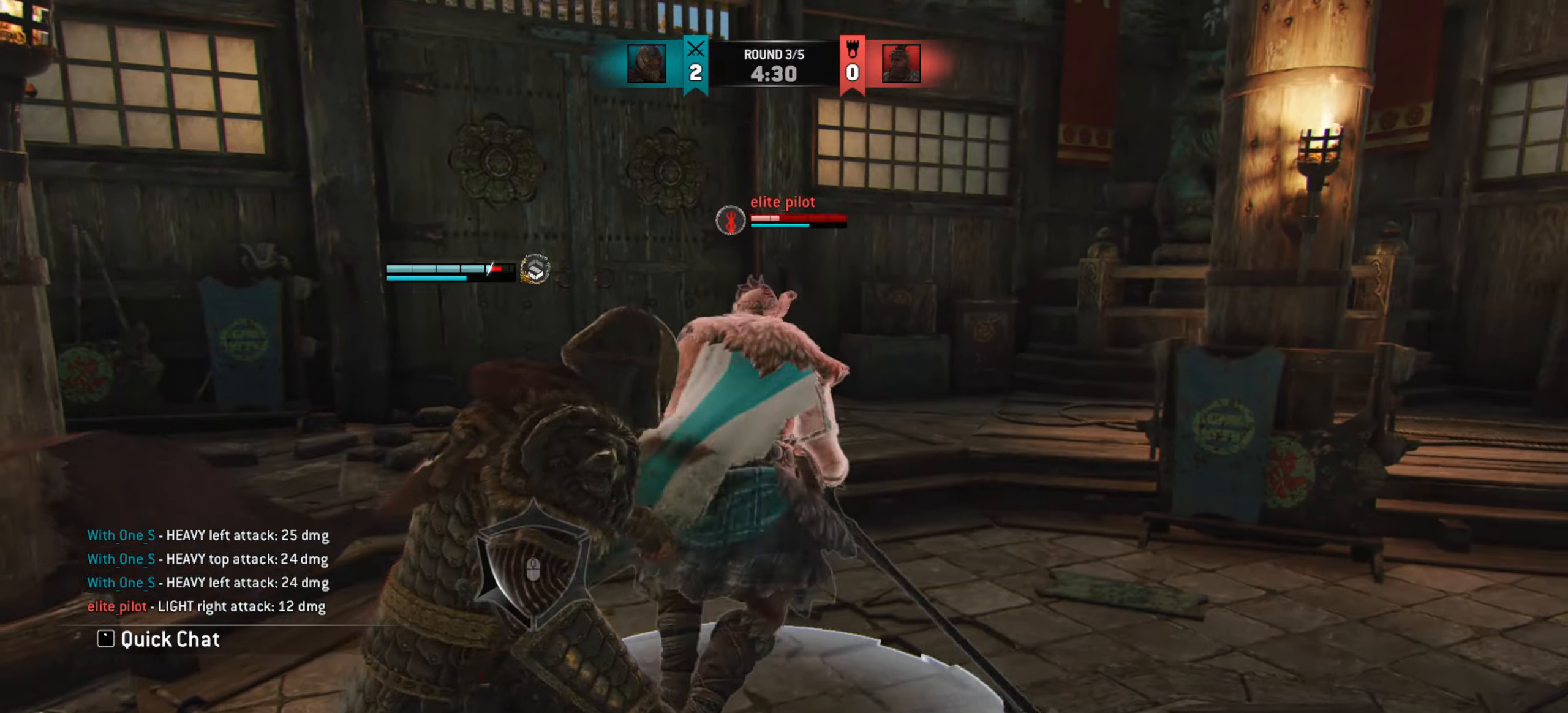
{"keys": ["d"], "mouse": [], "events": []}
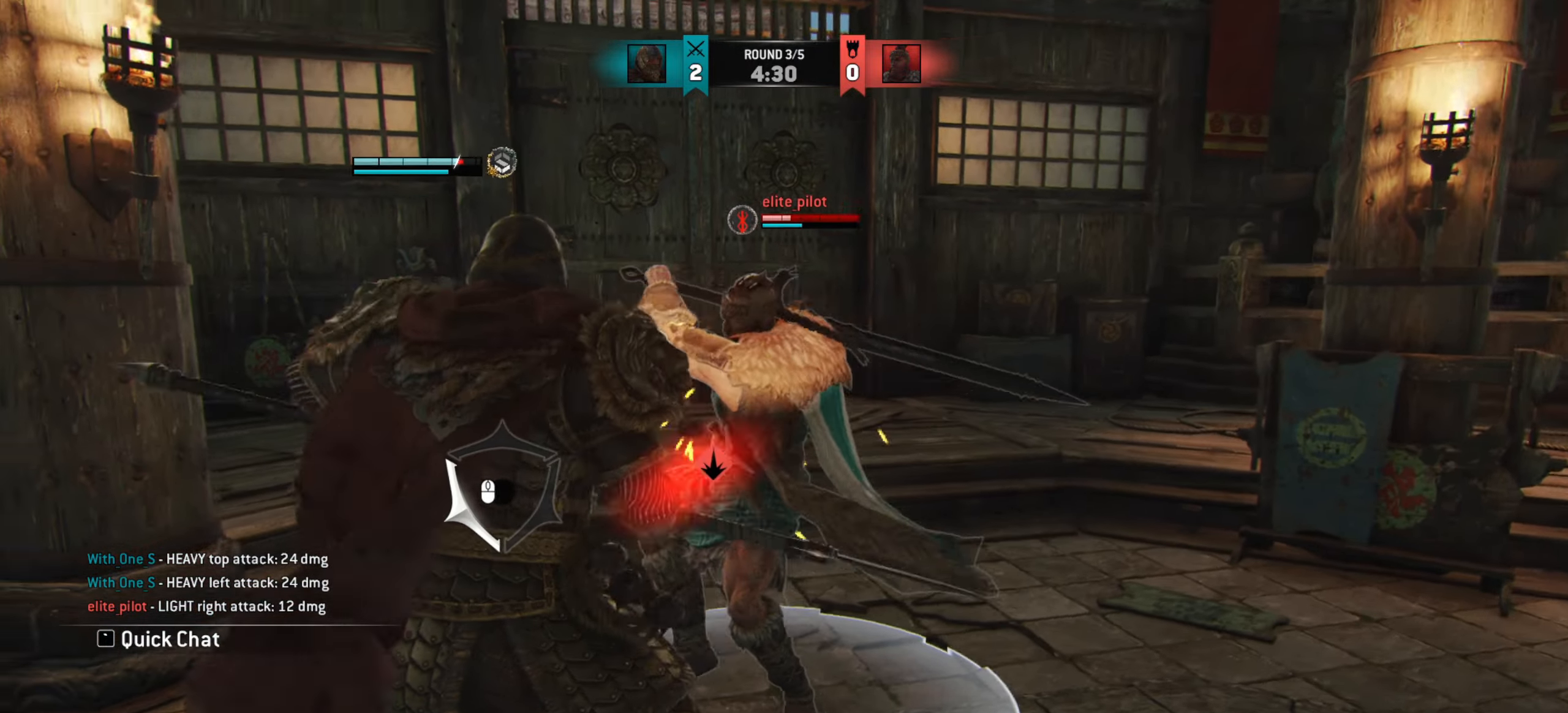
{"keys": [], "mouse": [], "events": [[501, "d", "up"]]}
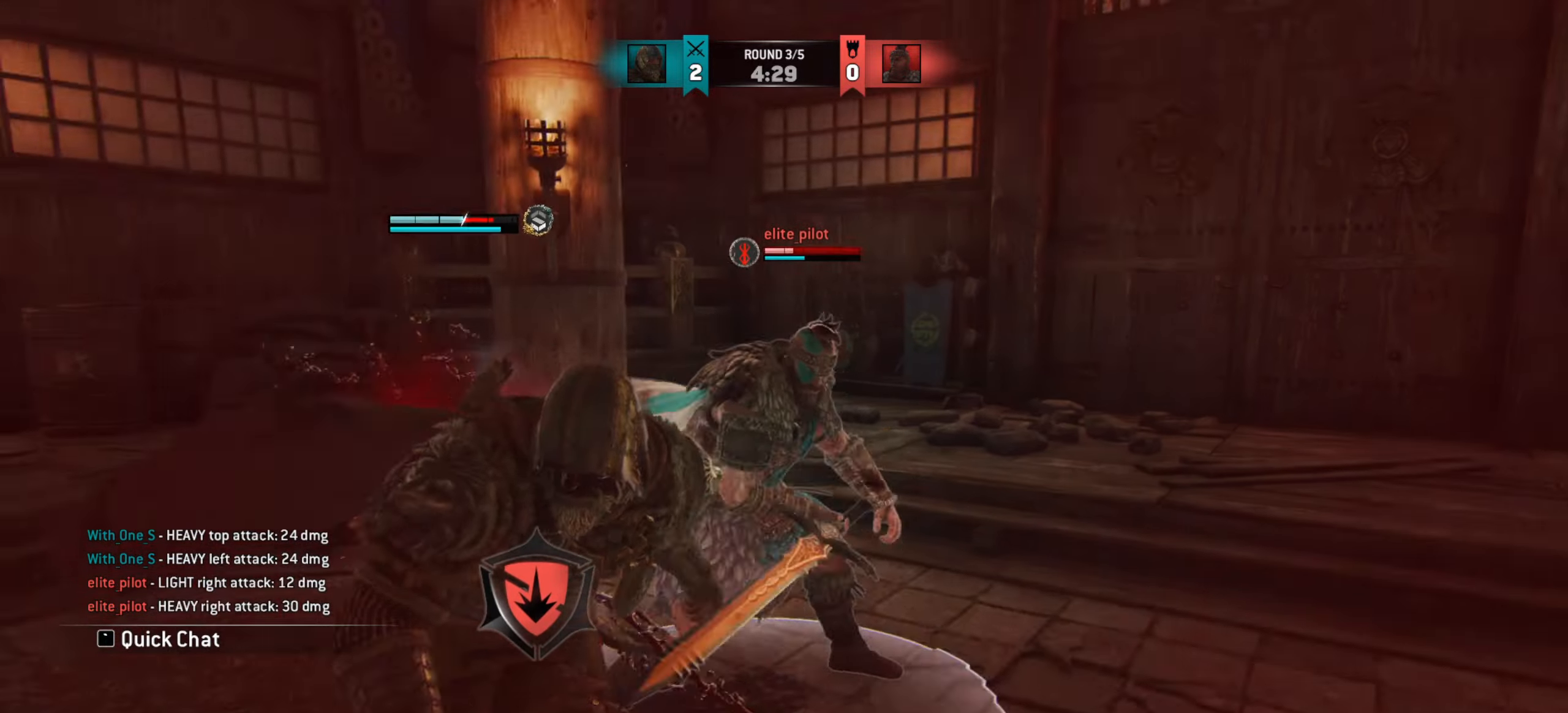
{"keys": ["a"], "mouse": [], "events": [[433, "a", "down"]]}
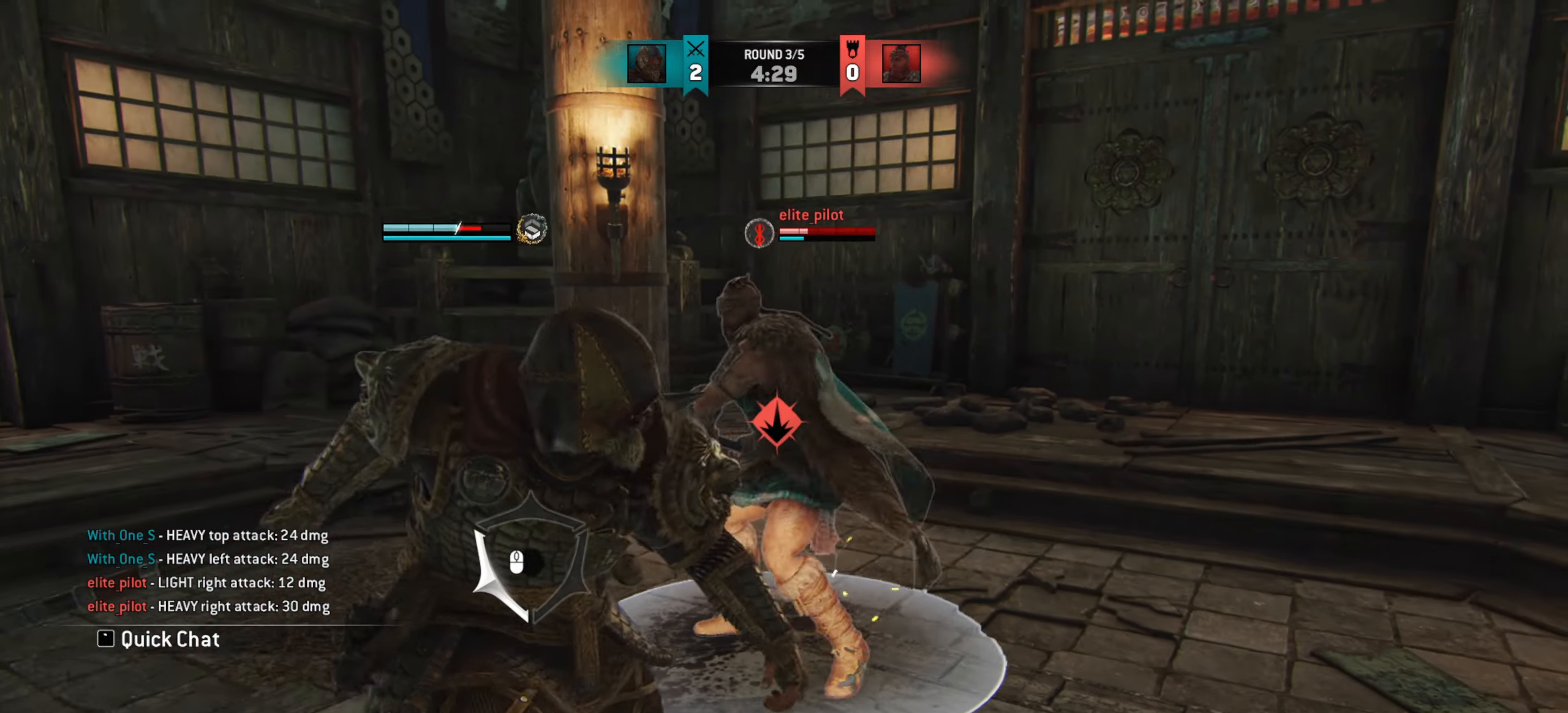
{"keys": ["a"], "mouse": [], "events": []}
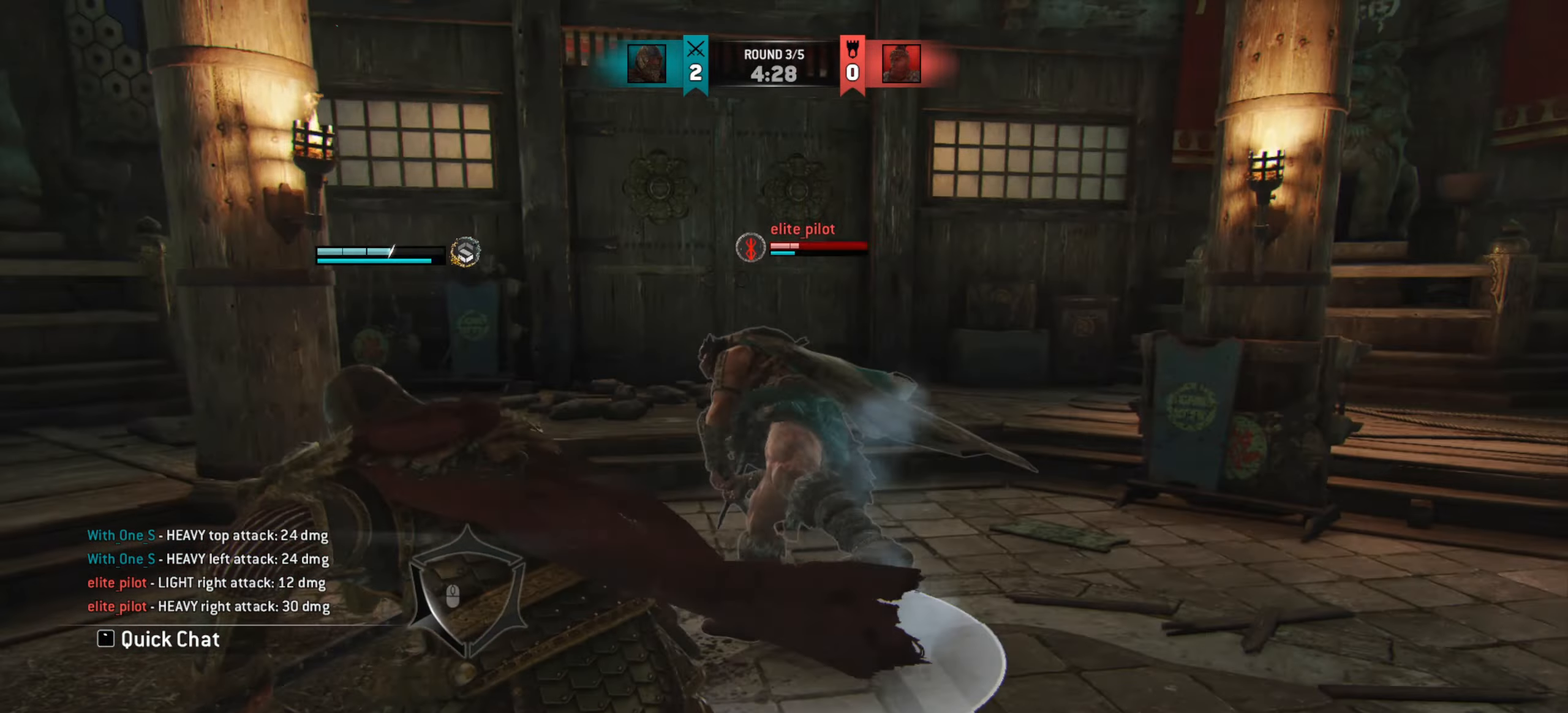
{"keys": [], "mouse": [], "events": [[83, "a", "up"]]}
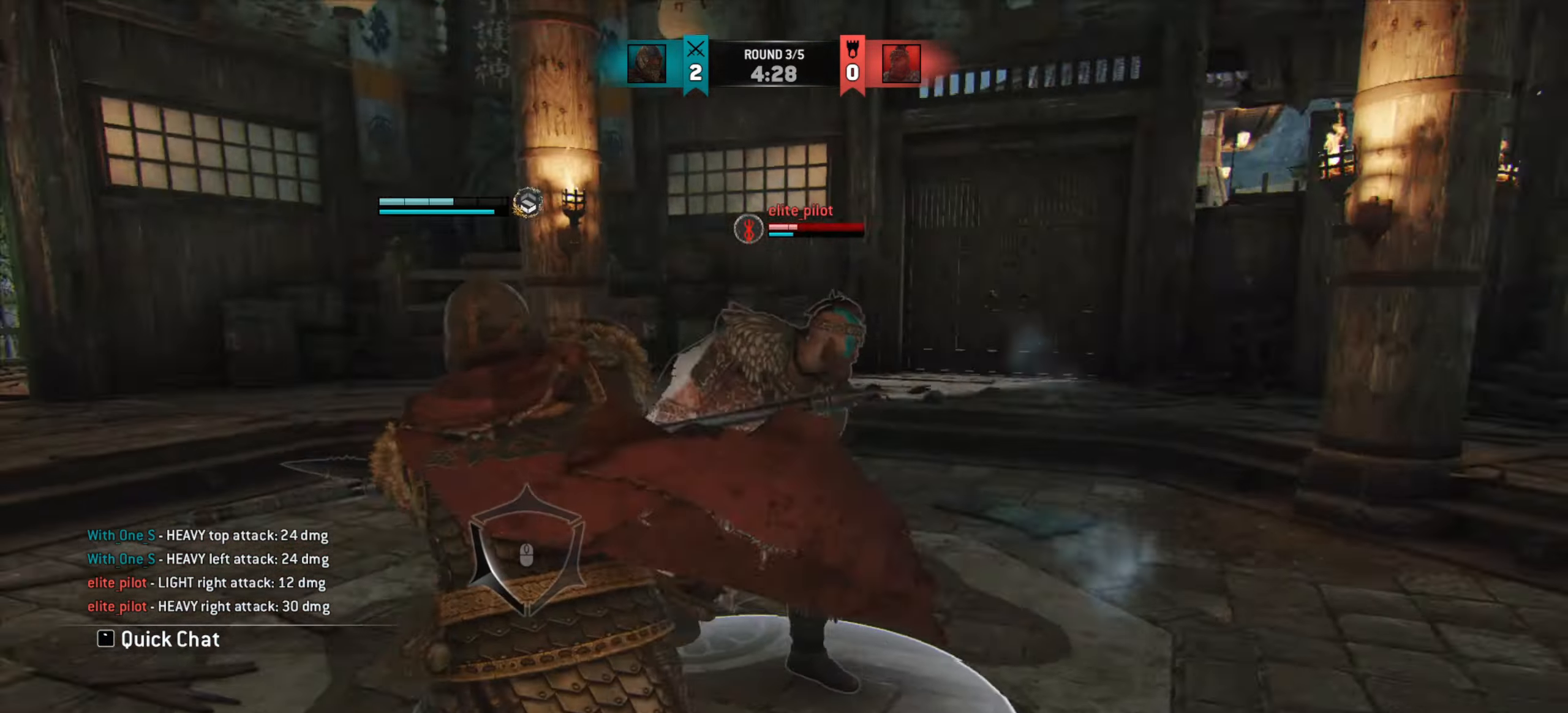
{"keys": [], "mouse": [], "events": []}
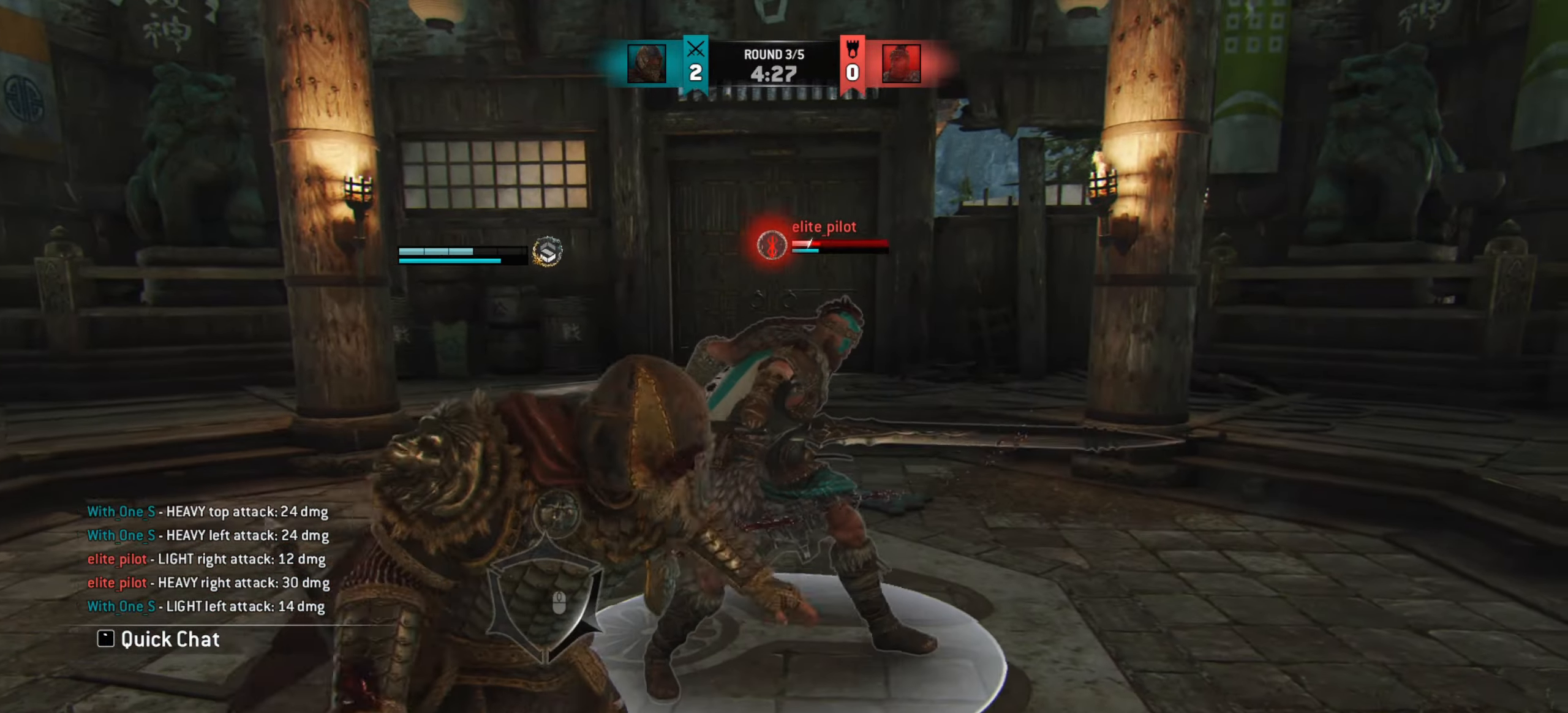
{"keys": ["w"], "mouse": [], "events": [[67, "e", "down"], [133, "e", "up"], [434, "w", "down"]]}
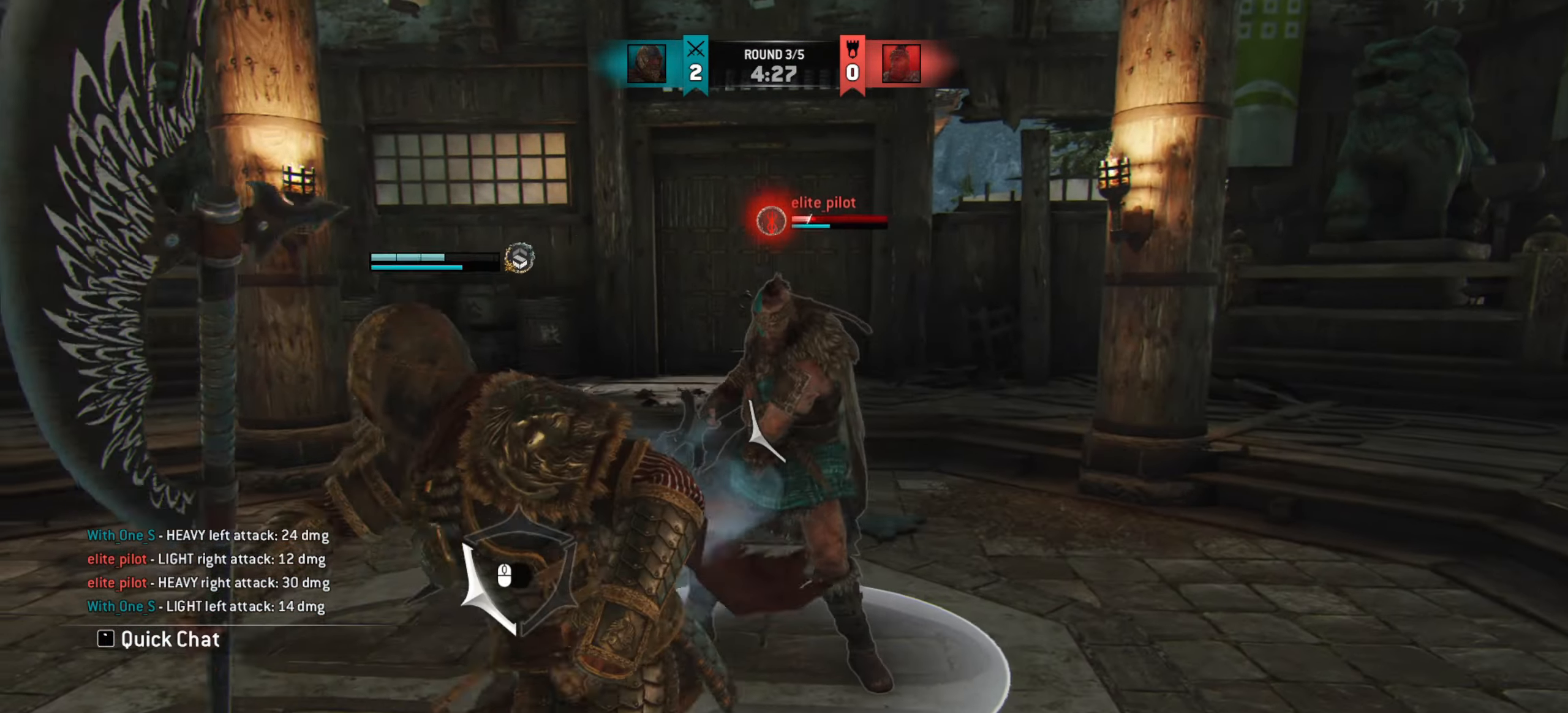
{"keys": ["w"], "mouse": [], "events": []}
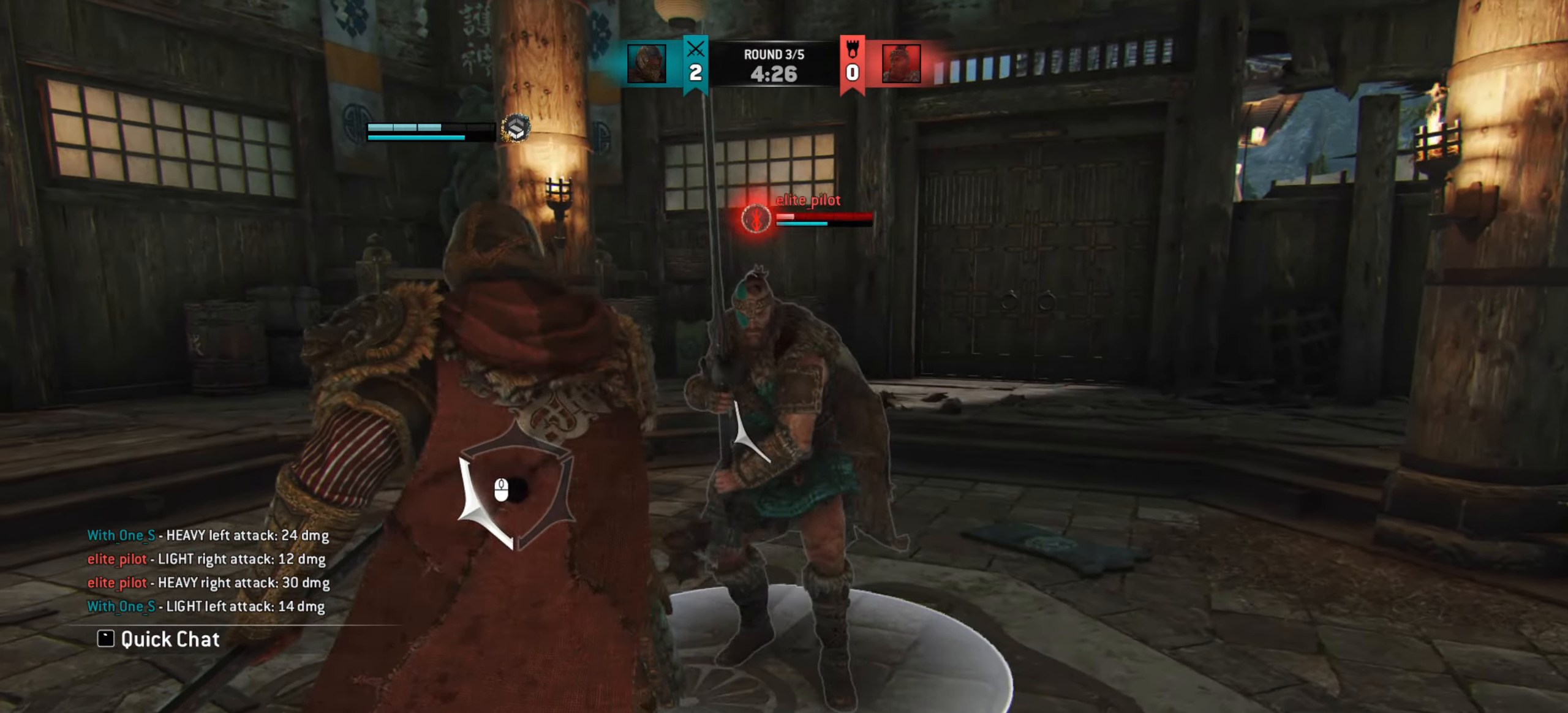
{"keys": ["w"], "mouse": [], "events": []}
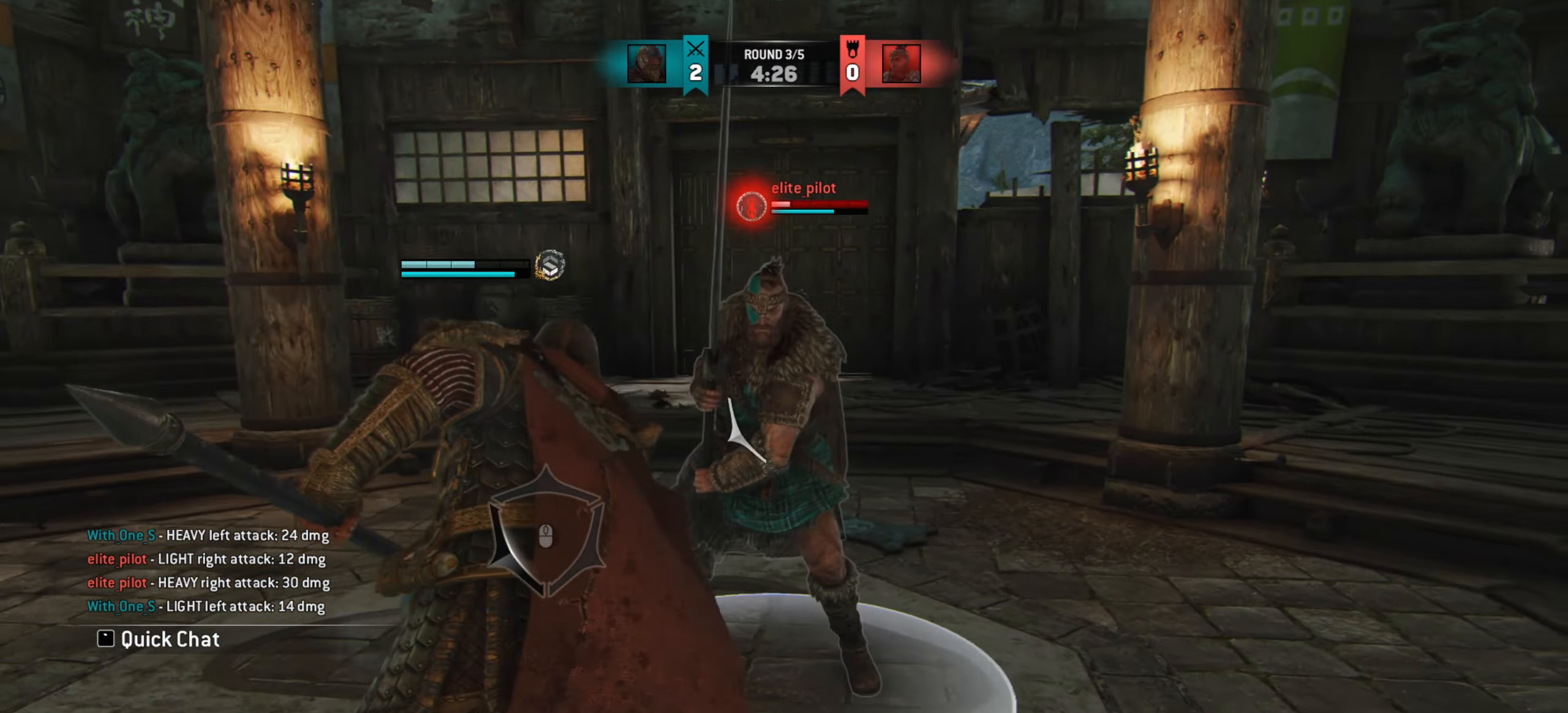
{"keys": ["w"], "mouse": [], "events": []}
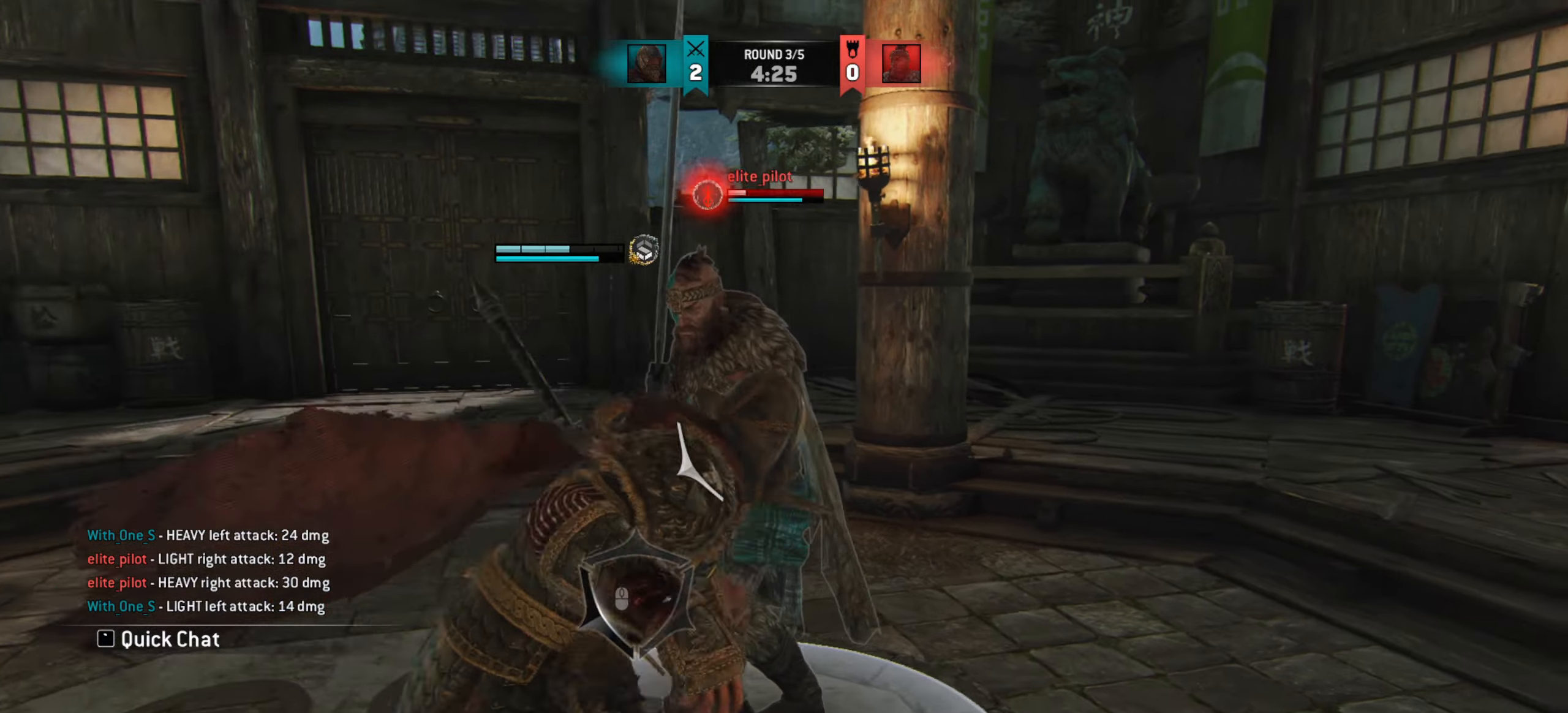
{"keys": [], "mouse": [], "events": [[133, "w", "up"]]}